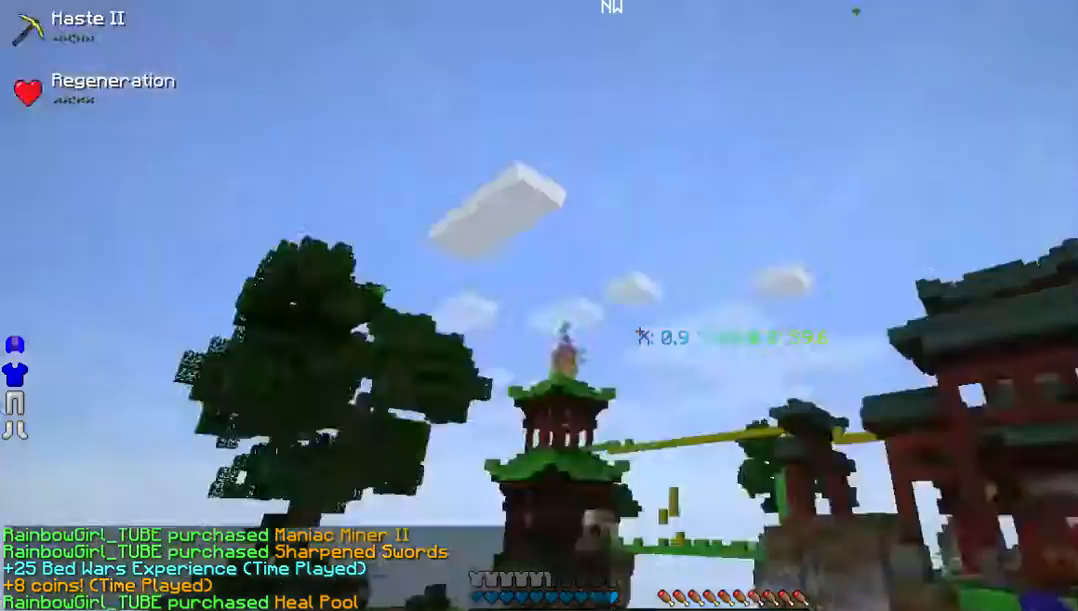
Gameplay with keyboard and mouse; each line is a JSON object with the keys and mouse buttons held at the frame after it. "events" lists presses ("down") and releases ("up") of "a", "d", "s", "w", "mouse_left" and "mouse_right" between this image and that frame as [ms after this image, input, new state], when the widget could be followed in between. "mouse_left", "mouse_right" = the "left", "right" buttons of the "mouse" list. No other keys are recorded. Fast repeated clicks can show as one long hold. Mouse movement is not recorded.
{"keys": [], "mouse": [], "events": []}
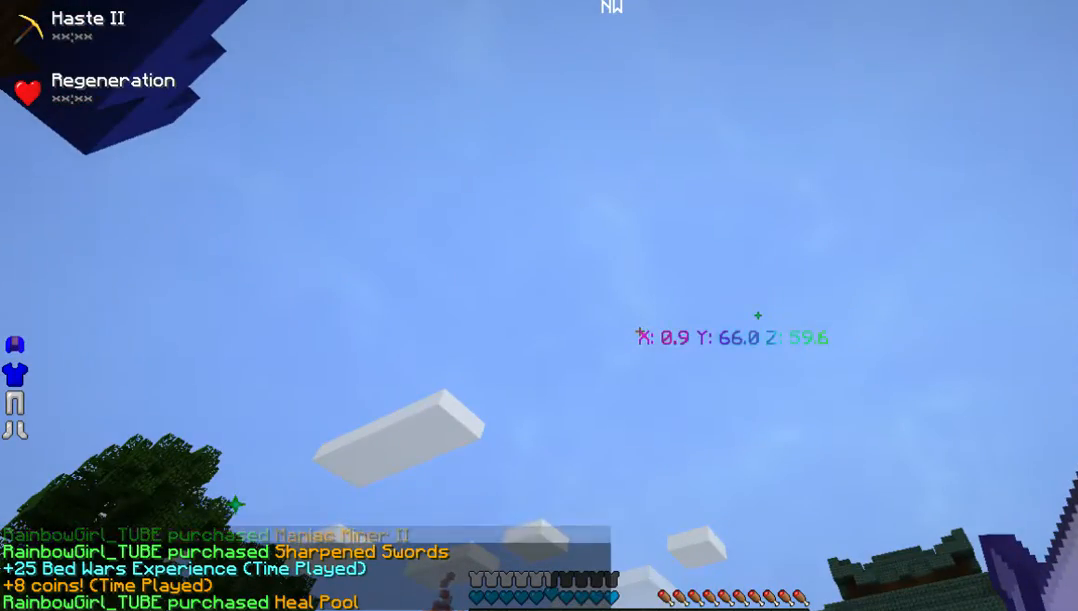
{"keys": [], "mouse": [], "events": []}
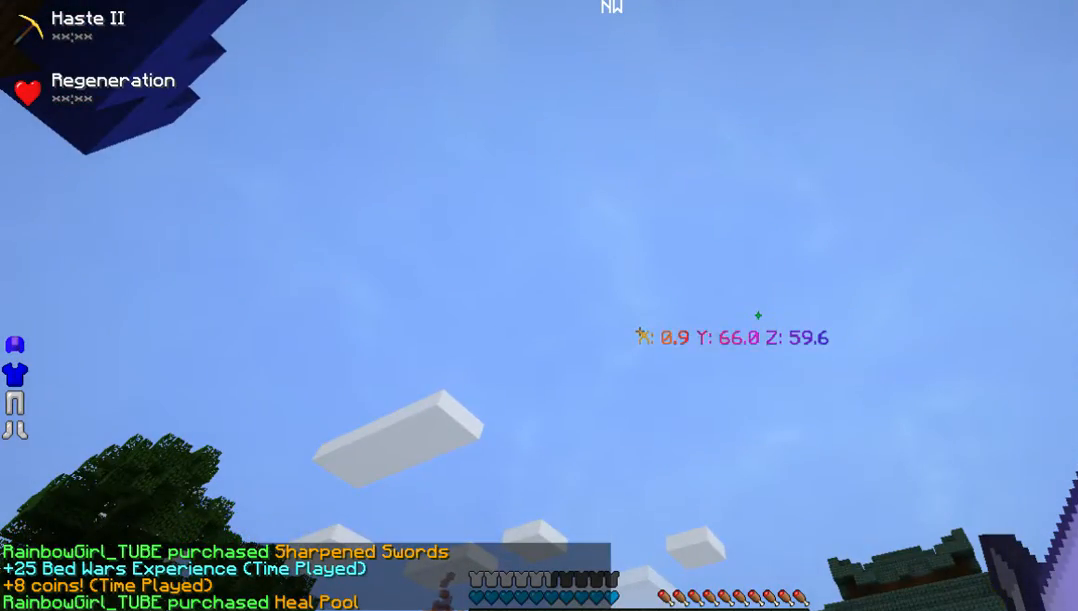
{"keys": [], "mouse": [], "events": []}
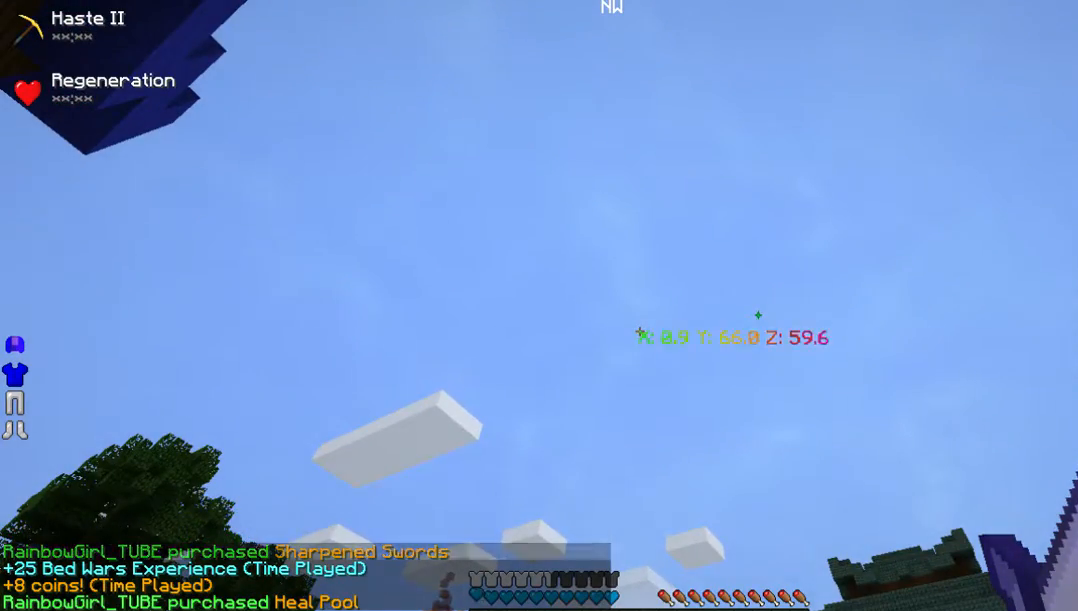
{"keys": [], "mouse": [], "events": []}
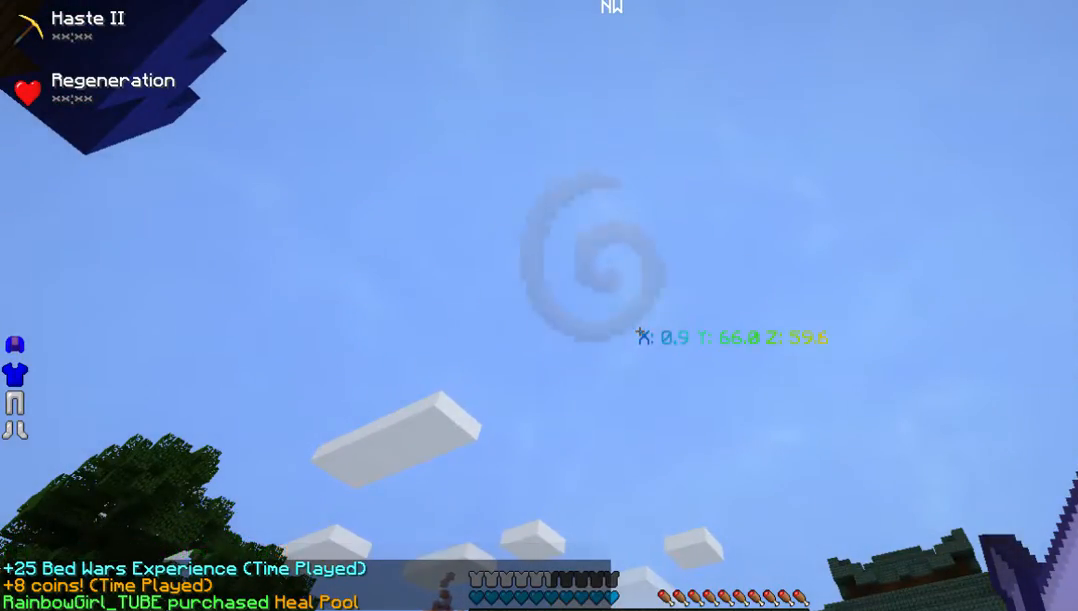
{"keys": [], "mouse": [], "events": []}
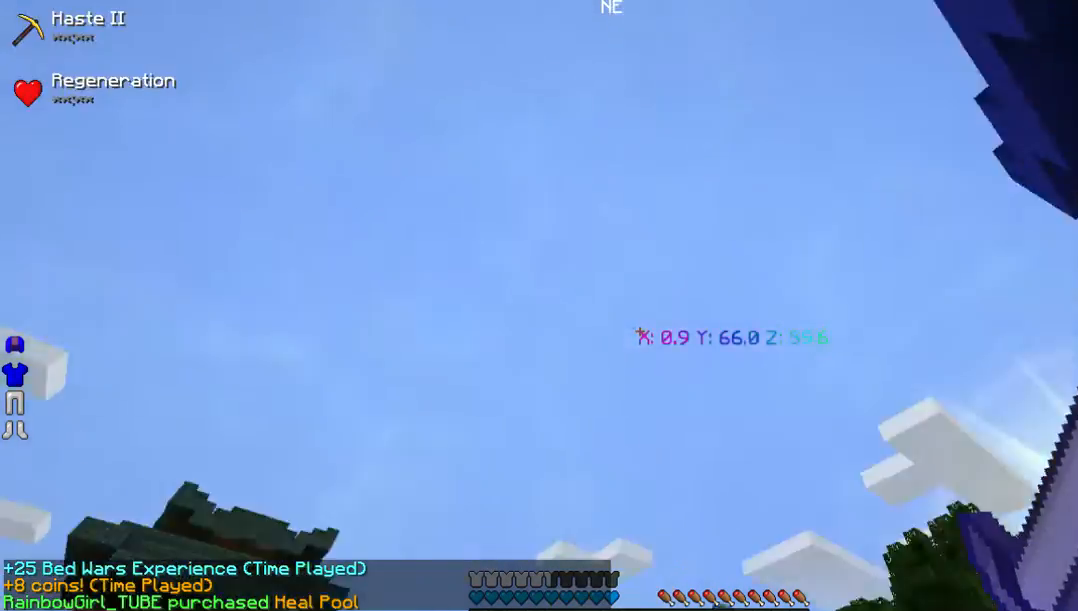
{"keys": [], "mouse": ["left"], "events": [[470, "mouse_left", "down"]]}
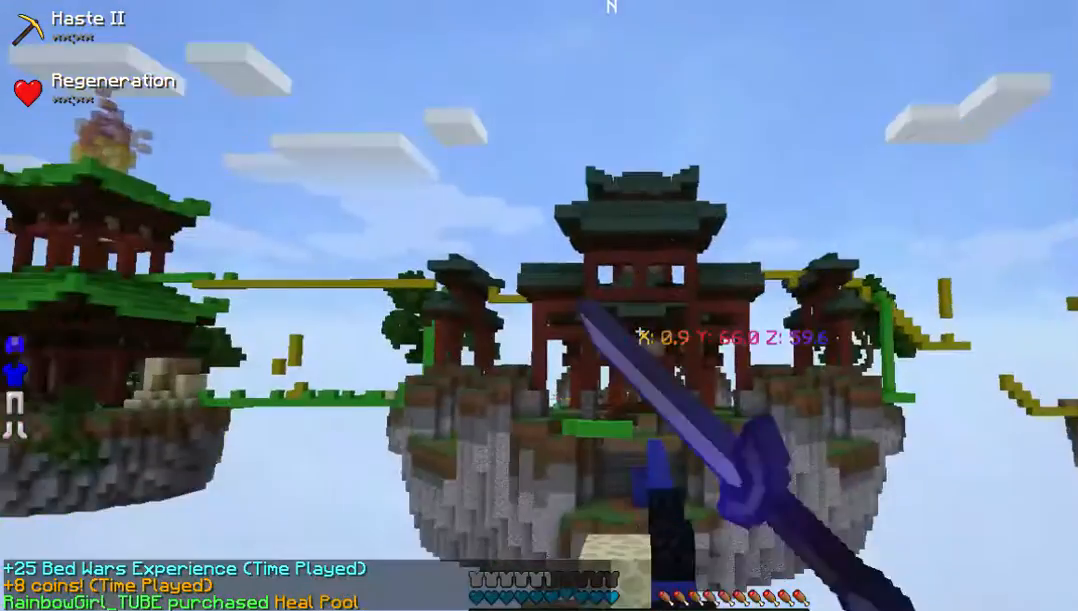
{"keys": [], "mouse": ["left"], "events": []}
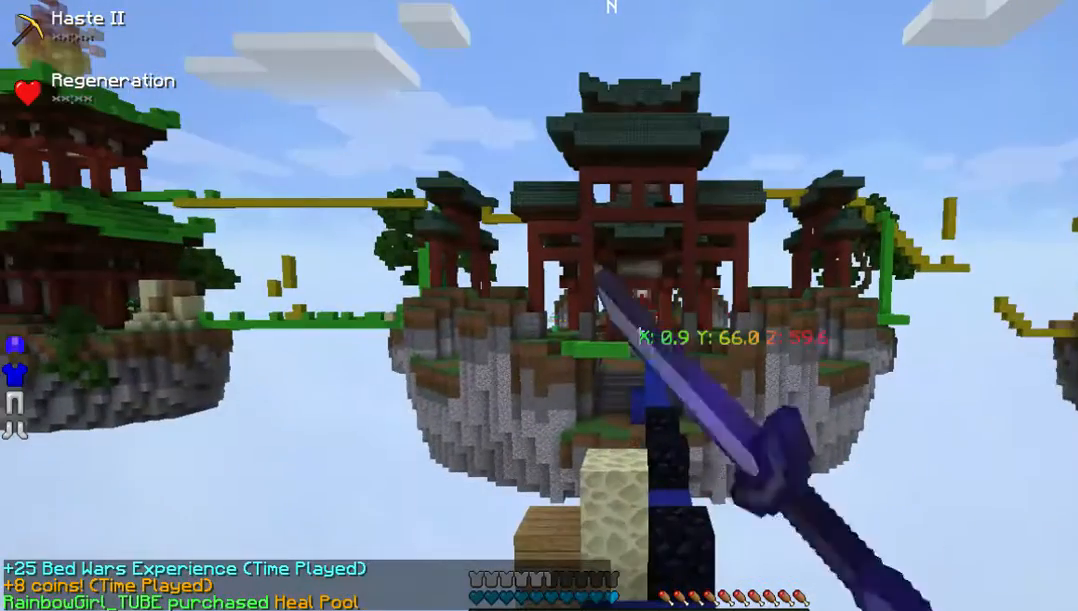
{"keys": [], "mouse": [], "events": [[34, "mouse_left", "up"]]}